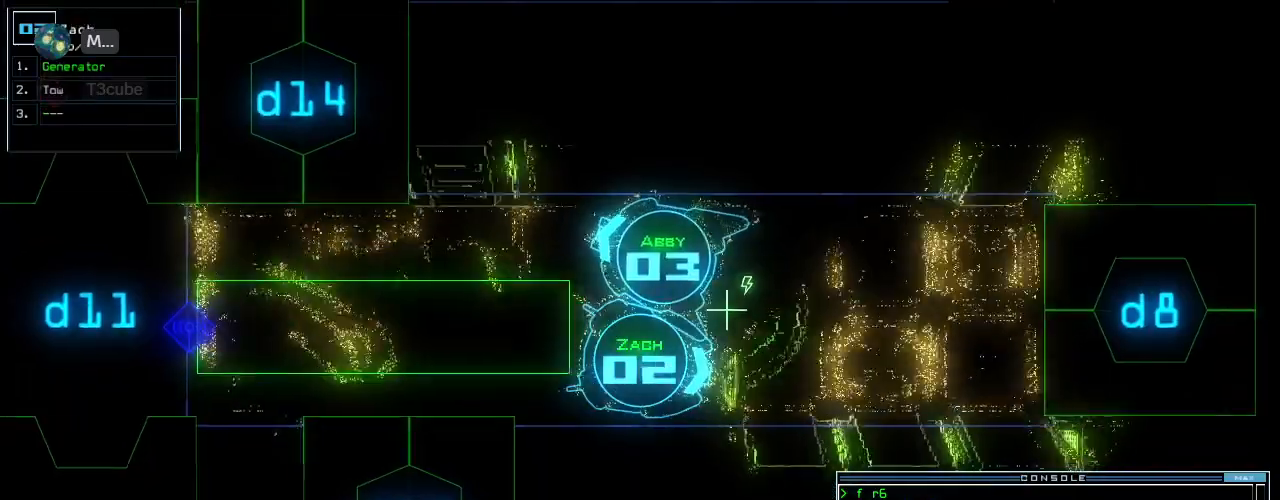
Gameplay with keyboard; each line is a JSON object with the keys held at the frame after it. "events" lists presses ("down") and releases ("up") of ".", "0", "1", "2", "3", "4", "5", "6", "7", "8", "9", "a", "b", "backspace", "c", "caps_lock", "comma", "ctrl_l", "ctrl_r", "d", "down", "e", "equals", "escape", "f", "f1", "f2", "f3", "g", "h", "i", "j", "k", "l", "left", "m", "minus", "n", "o", "p", "q", "quote", "r", "return", "right", "s", "semicolon", "shift_l", "shift_r", "space", "t", "tab", "tilde", "u", "up", "v", "w", "x", "y" and "z" between this image and that frame as [ms after this image, input, new state], when the widget could be followed in between. No other keys are recorded. Mouse input is not recorded. Not read: other_keys.
{"keys": ["3"], "events": [[40, "right", "down"], [160, "right", "up"], [360, "up", "up"], [500, "3", "down"]]}
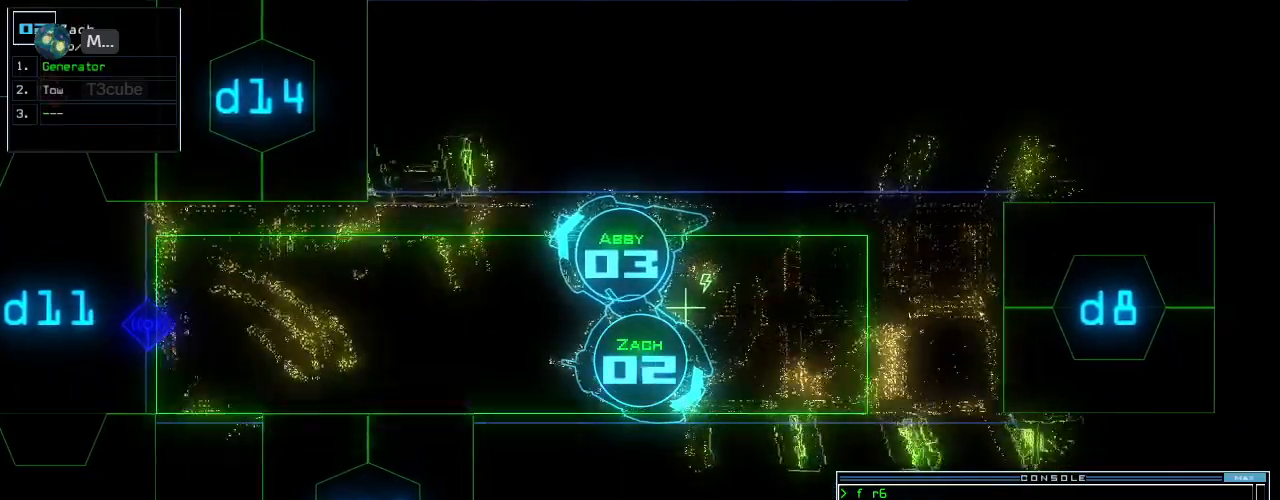
{"keys": ["up"], "events": [[20, "shift_r", "down"], [20, "up", "down"], [80, "3", "up"], [220, "left", "down"], [220, "shift_r", "up"], [380, "left", "up"]]}
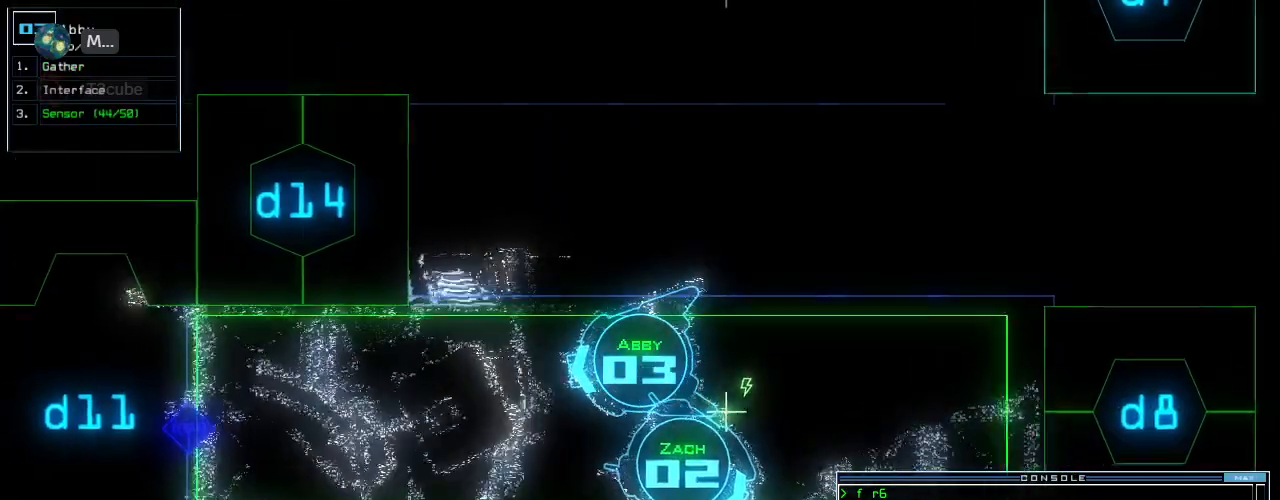
{"keys": ["up"]}
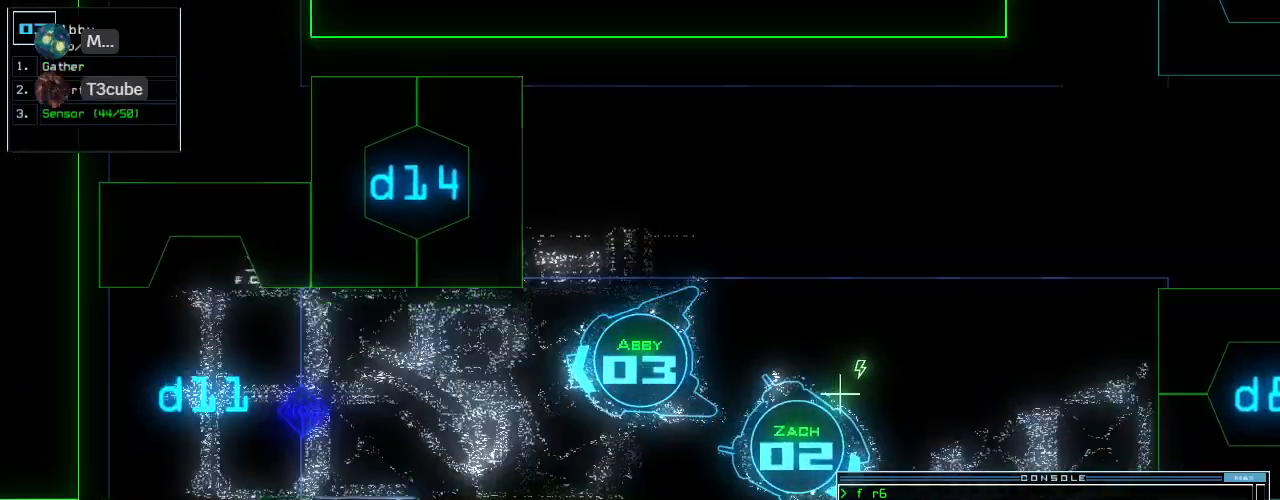
{"keys": ["1", "left", "up"], "events": [[60, "d", "down"], [140, "d", "up"], [200, "left", "down"], [380, "1", "down"], [420, "1", "up"], [500, "1", "down"]]}
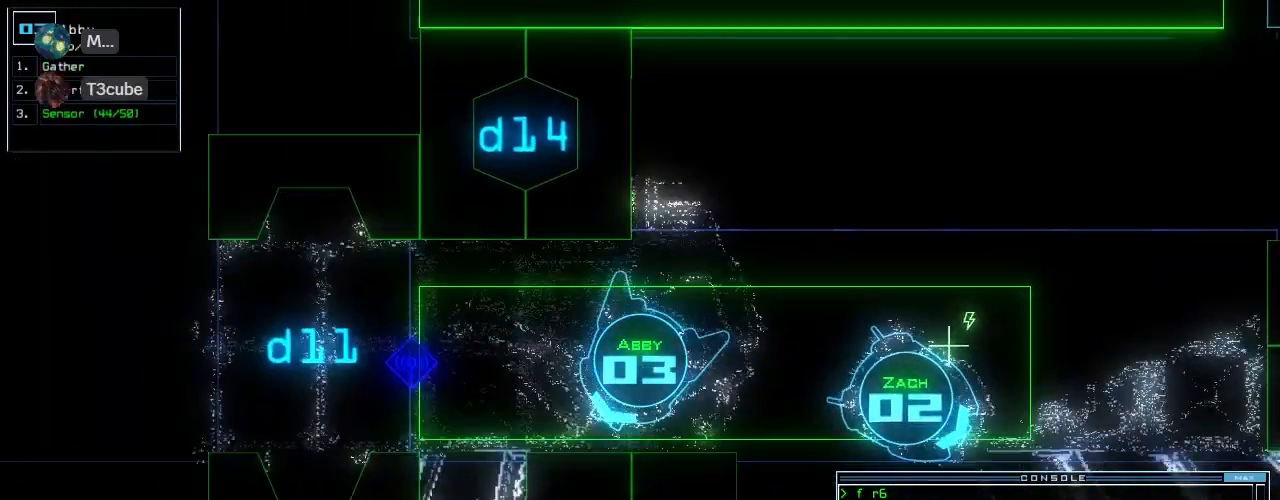
{"keys": [], "events": [[20, "left", "up"], [80, "return", "down"], [100, "1", "up"], [120, "up", "up"], [180, "return", "up"], [180, "space", "down"], [280, "space", "up"]]}
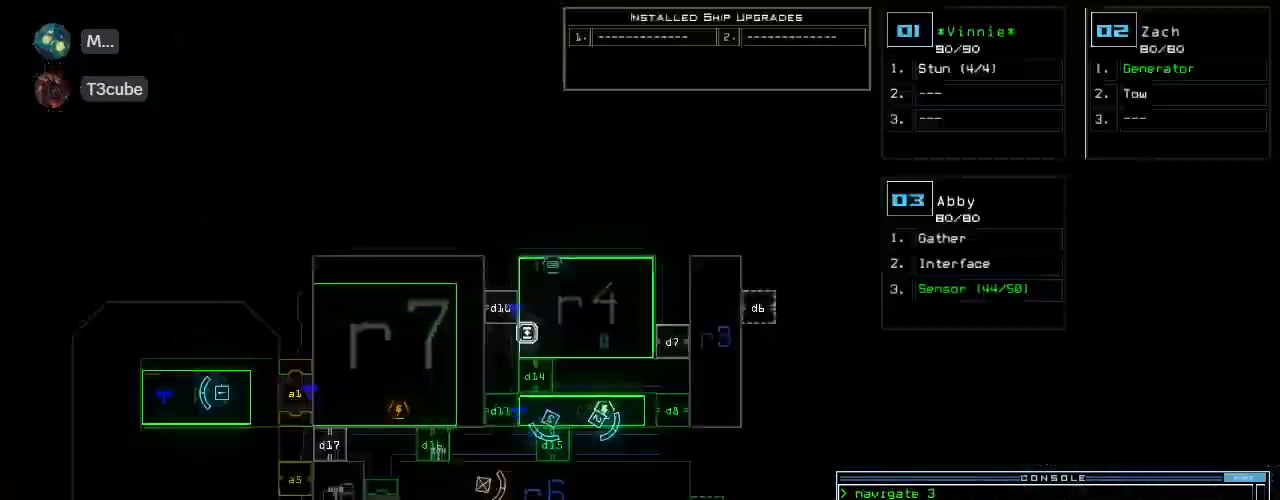
{"keys": [], "events": []}
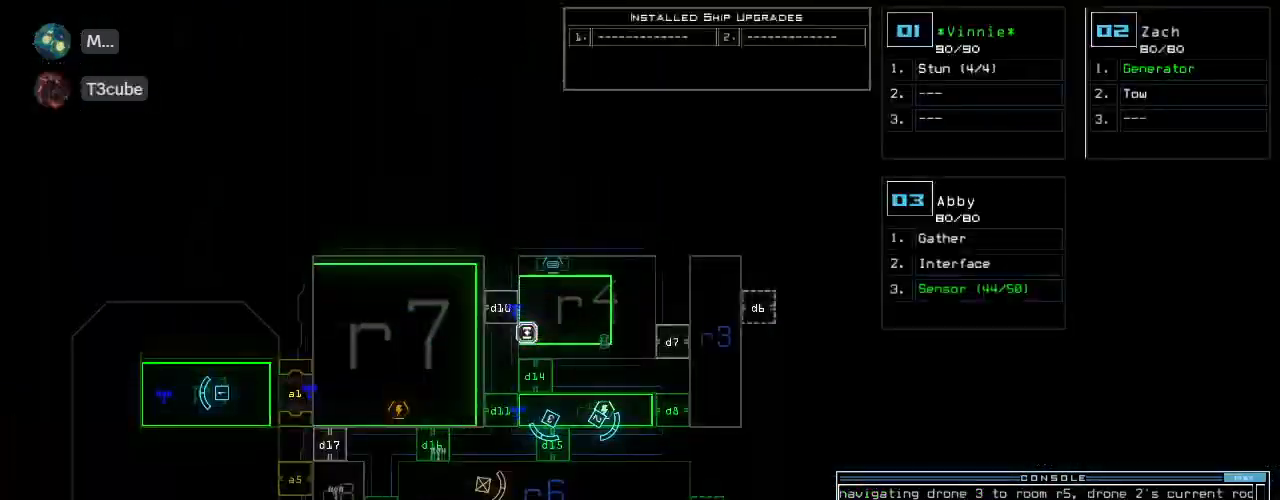
{"keys": ["d", "space"], "events": [[400, "space", "down"], [480, "d", "down"]]}
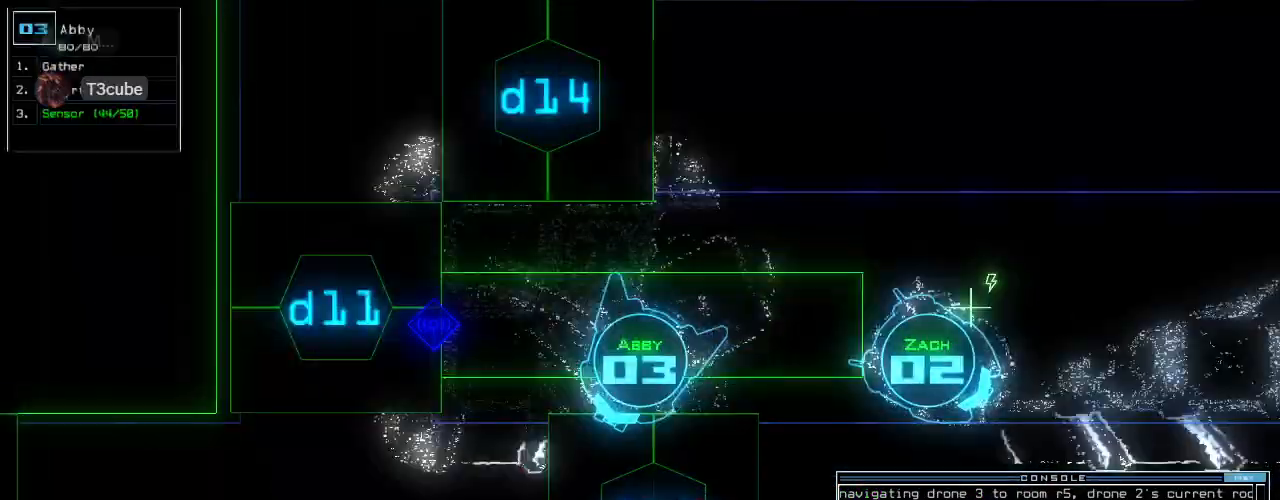
{"keys": [], "events": [[40, "space", "up"], [100, "d", "up"], [240, "1", "down"], [300, "1", "up"]]}
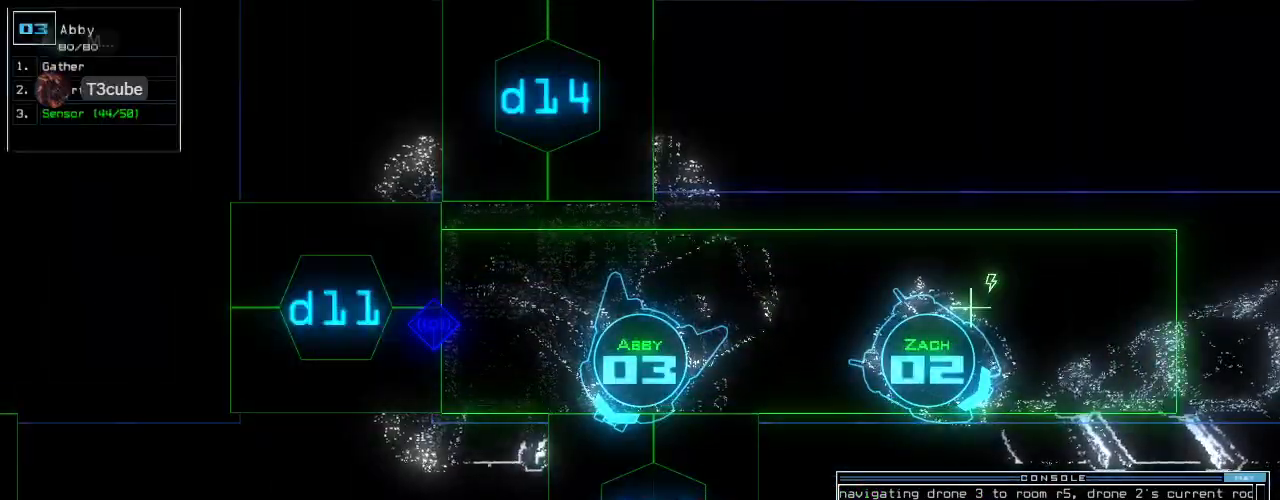
{"keys": ["up"], "events": [[60, "5", "down"], [120, "return", "down"], [160, "return", "up"], [200, "5", "up"], [320, "up", "down"], [340, "left", "down"], [500, "left", "up"]]}
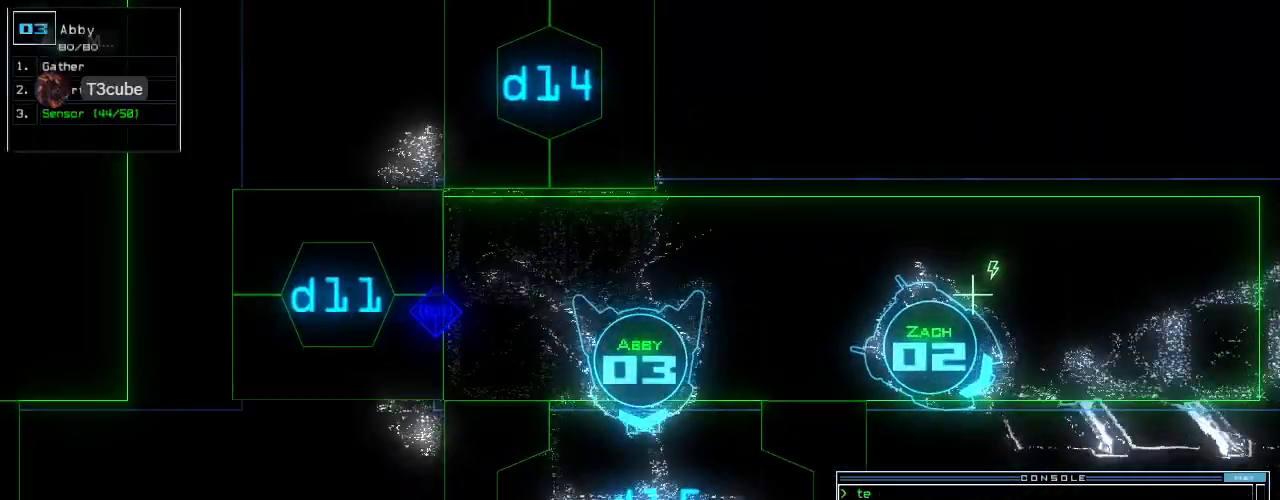
{"keys": ["up"], "events": [[480, "s", "down"], [500, "s", "up"]]}
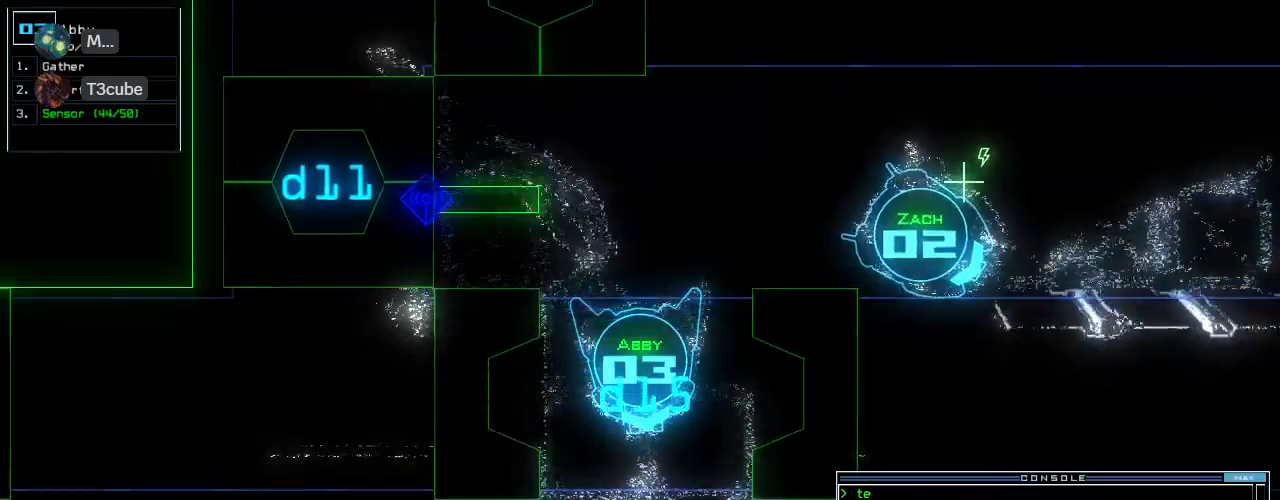
{"keys": ["up"], "events": [[80, "s", "down"], [180, "s", "up"], [420, "return", "down"], [500, "return", "up"]]}
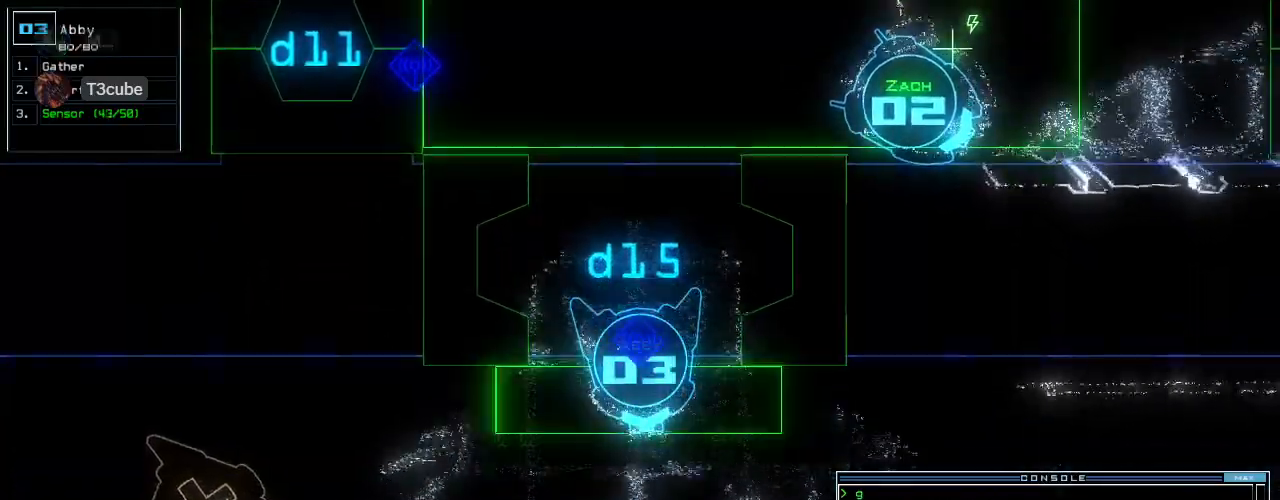
{"keys": ["left", "up"], "events": [[160, "left", "down"], [240, "left", "up"], [380, "left", "down"]]}
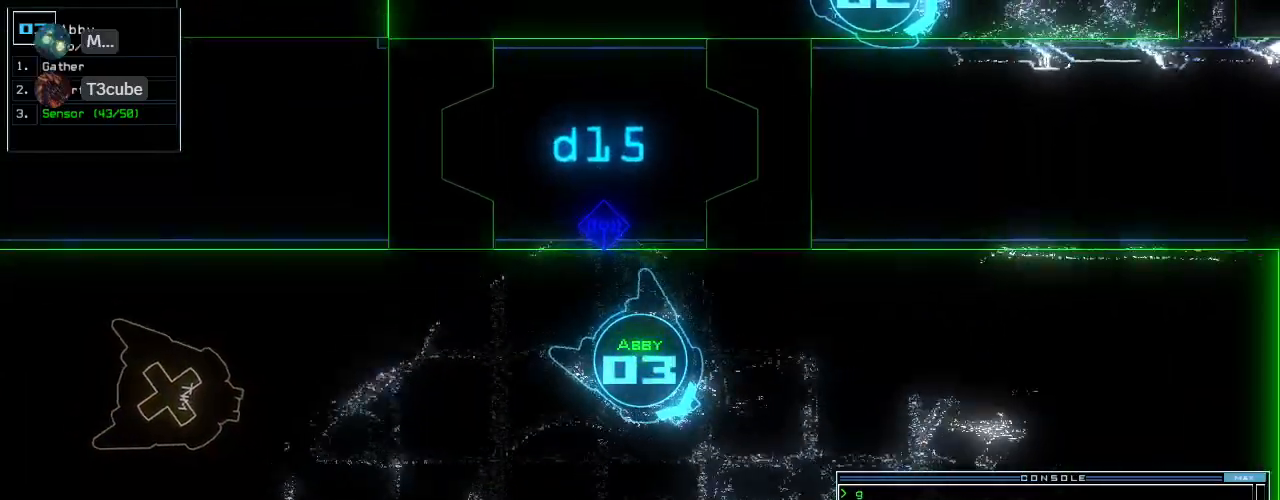
{"keys": ["up"], "events": [[60, "left", "up"], [100, "left", "down"], [260, "left", "up"], [300, "c", "down"], [320, "c", "up"], [400, "c", "down"], [500, "c", "up"]]}
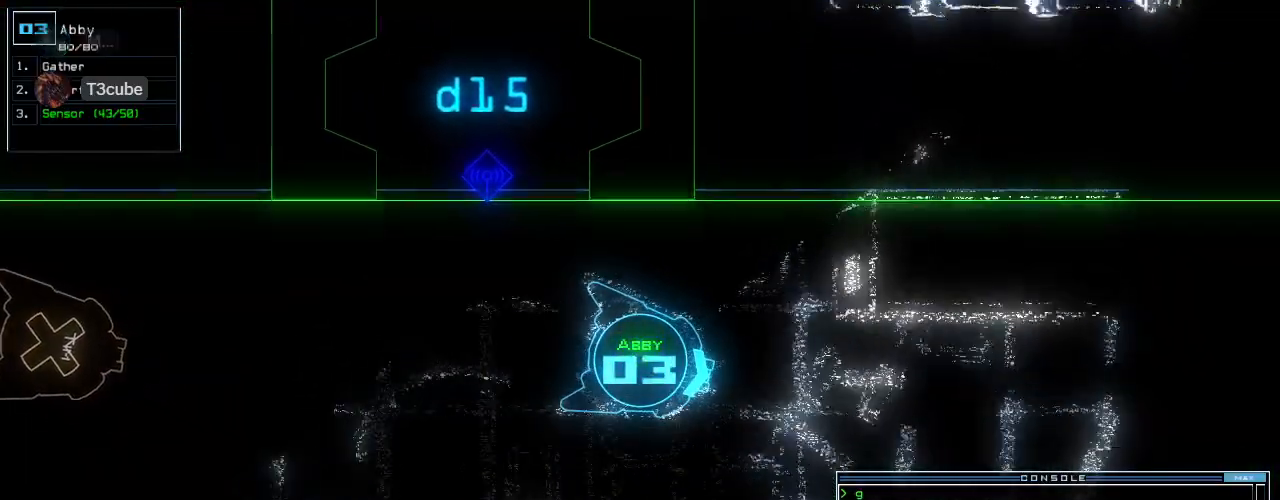
{"keys": ["right", "up"], "events": [[120, "return", "down"], [200, "return", "up"], [460, "right", "down"]]}
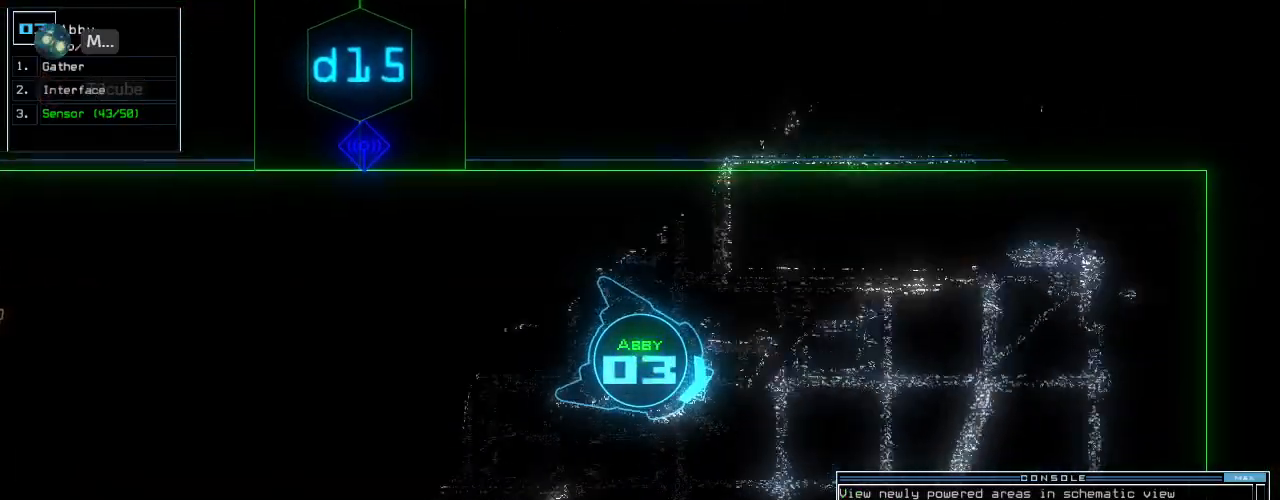
{"keys": ["up"], "events": [[40, "right", "up"], [400, "left", "down"], [440, "left", "up"]]}
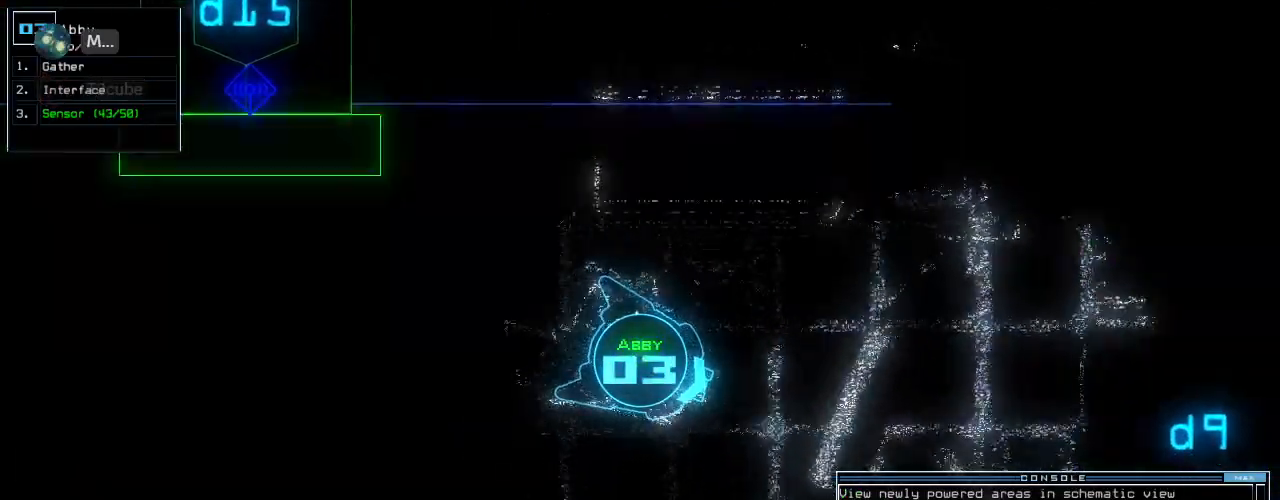
{"keys": [], "events": [[480, "up", "up"]]}
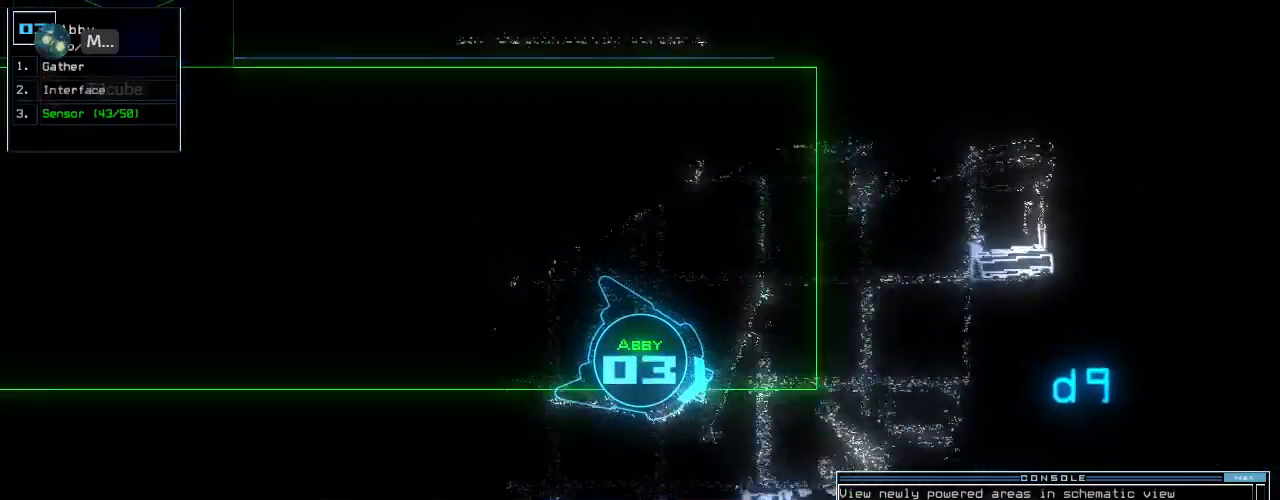
{"keys": ["d"], "events": [[200, "d", "down"], [260, "9", "down"], [260, "d", "up"], [380, "space", "down"], [420, "9", "up"], [440, "d", "down"], [460, "space", "up"]]}
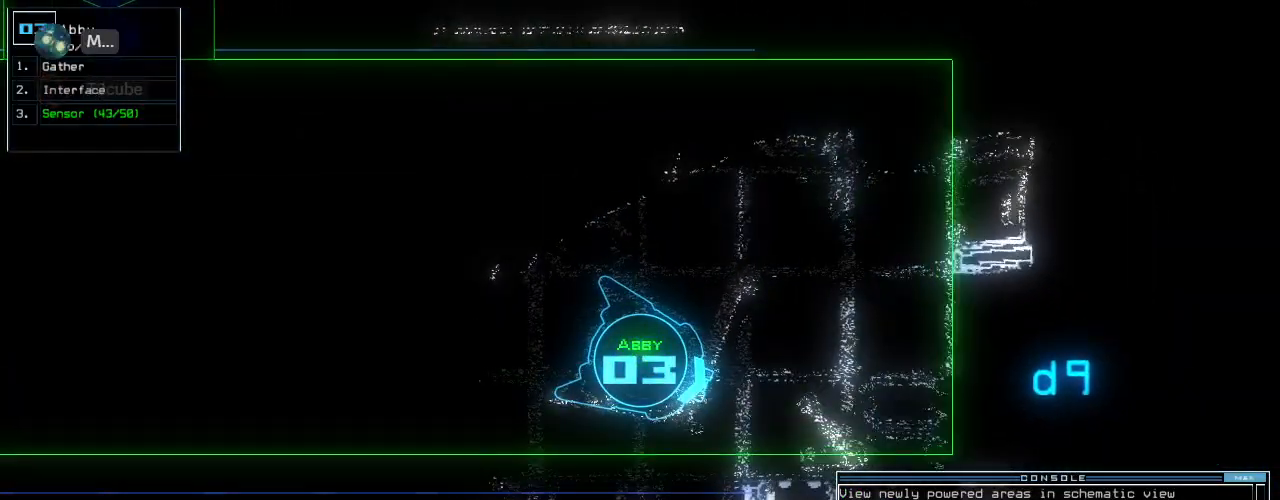
{"keys": [], "events": [[40, "d", "up"], [120, "9", "down"], [220, "9", "up"], [320, "return", "down"], [380, "space", "down"], [400, "return", "up"], [460, "space", "up"]]}
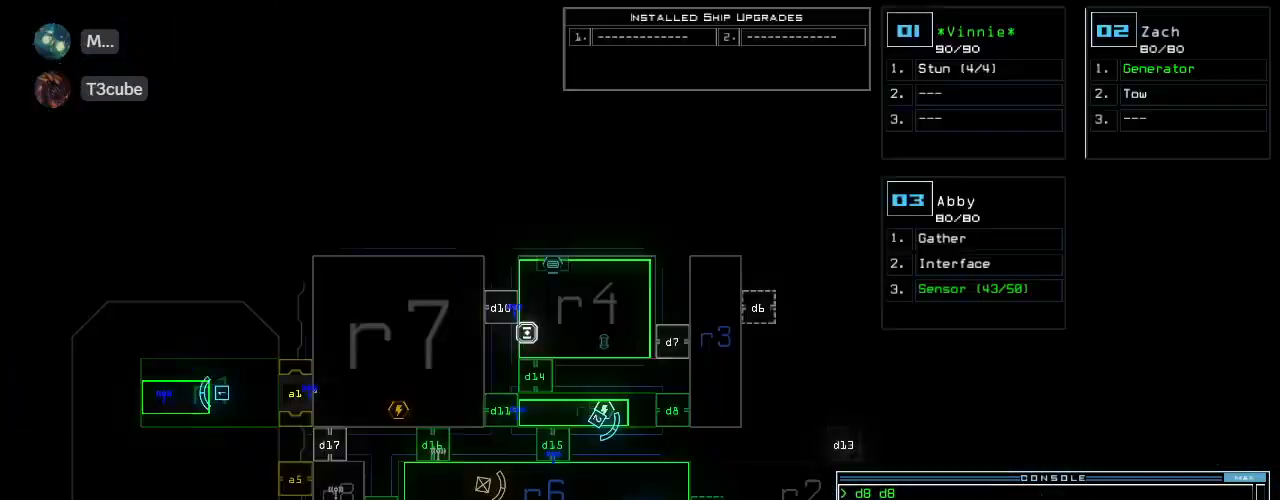
{"keys": ["right"], "events": [[340, "right", "down"]]}
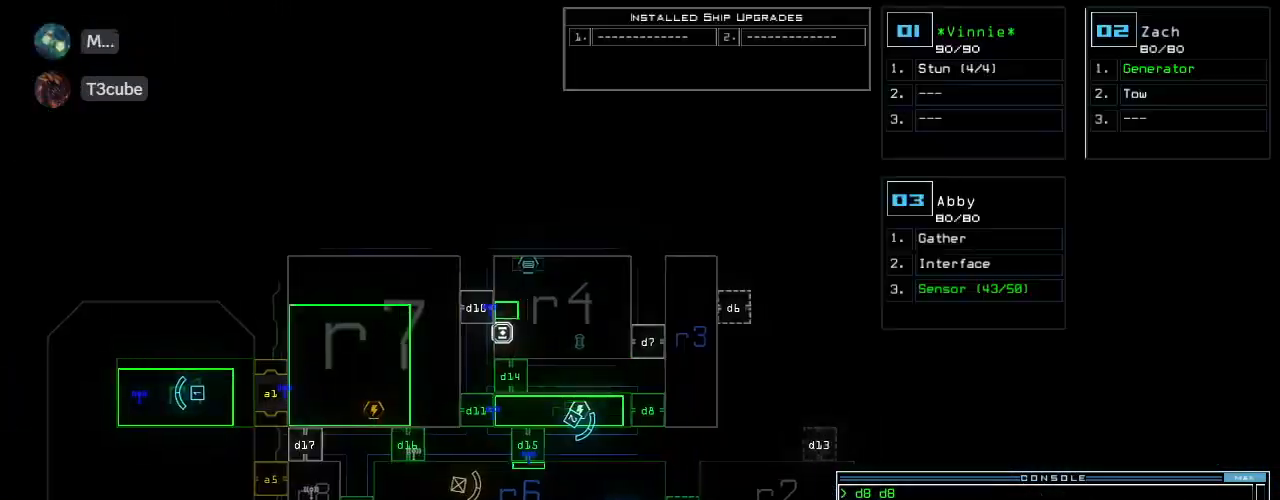
{"keys": ["up"], "events": [[160, "up", "down"], [180, "space", "down"], [200, "right", "up"], [280, "d", "down"], [280, "space", "up"], [380, "d", "up"]]}
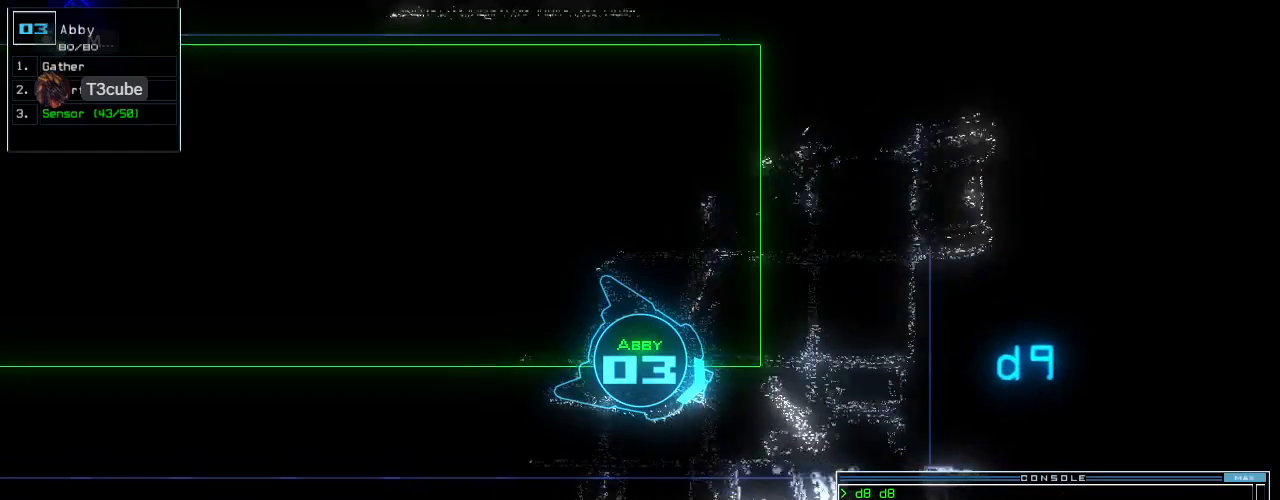
{"keys": ["up"], "events": [[160, "left", "down"], [220, "left", "up"], [360, "left", "down"], [440, "left", "up"]]}
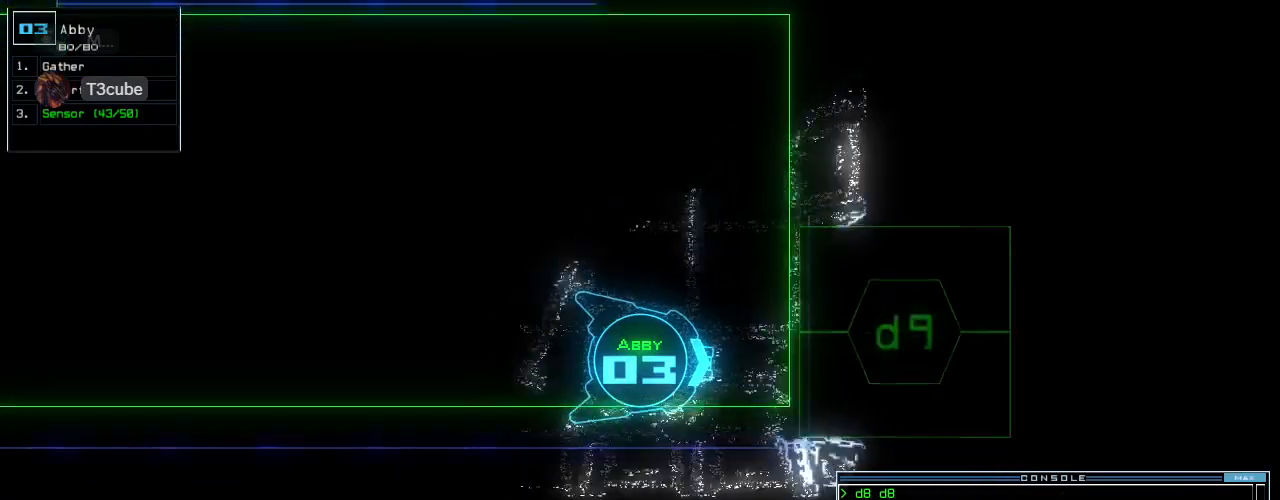
{"keys": [], "events": [[360, "up", "up"]]}
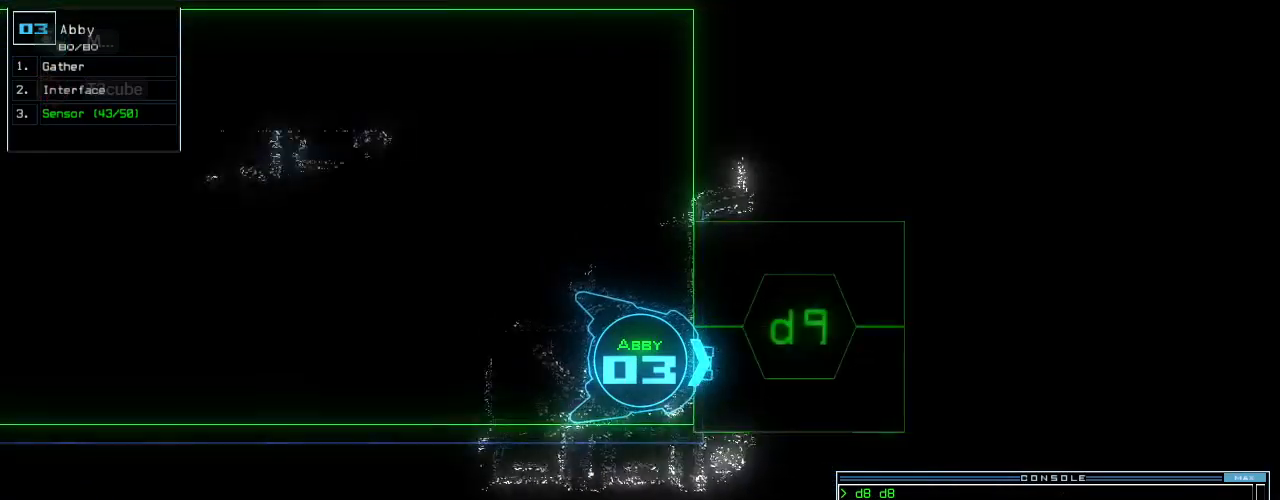
{"keys": ["left", "up"], "events": [[80, "9", "down"], [160, "return", "down"], [180, "9", "up"], [220, "return", "up"], [380, "left", "down"], [420, "up", "down"]]}